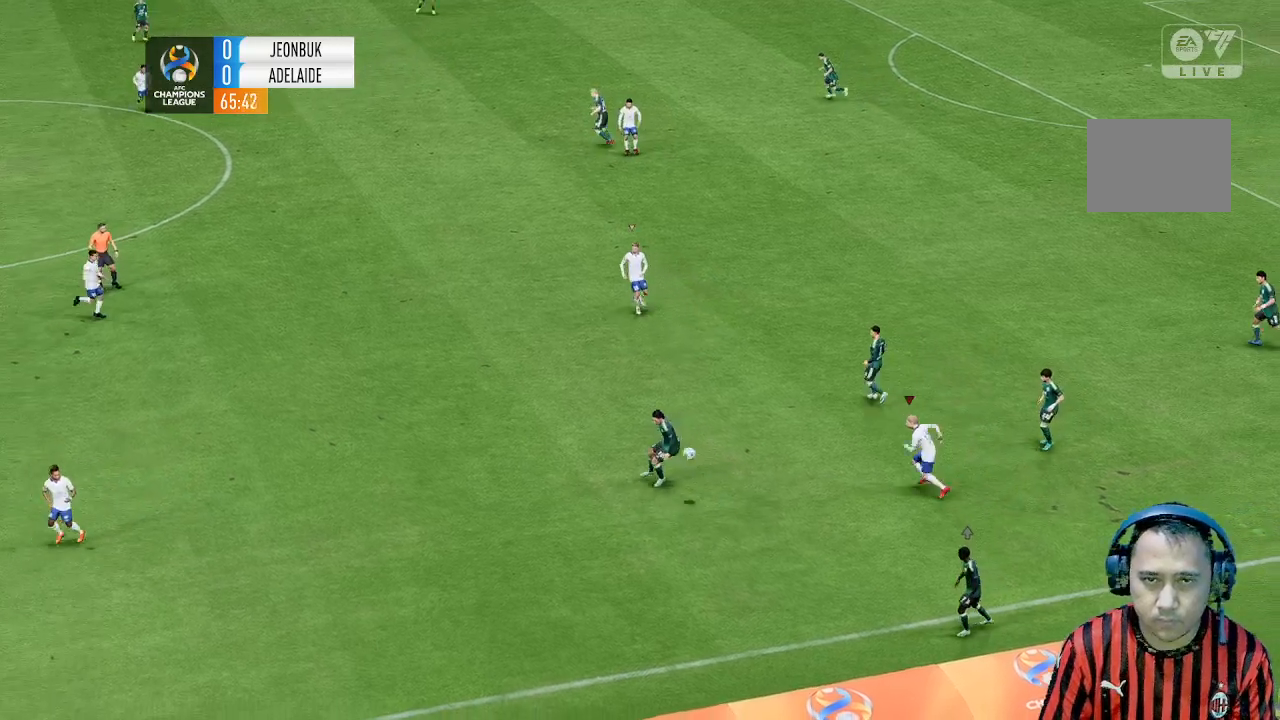
Gameplay with a controller (Xbox layout); each line is a JSON object with the inputs held at the frame after it. "events" lists button and stick changes between this image and that frame as [ms after this image, input, new state], when the widget could be followed in between. Not read: L3 R1 R3 right_stick.
{"buttons": [], "left_stick": "down-left", "events": []}
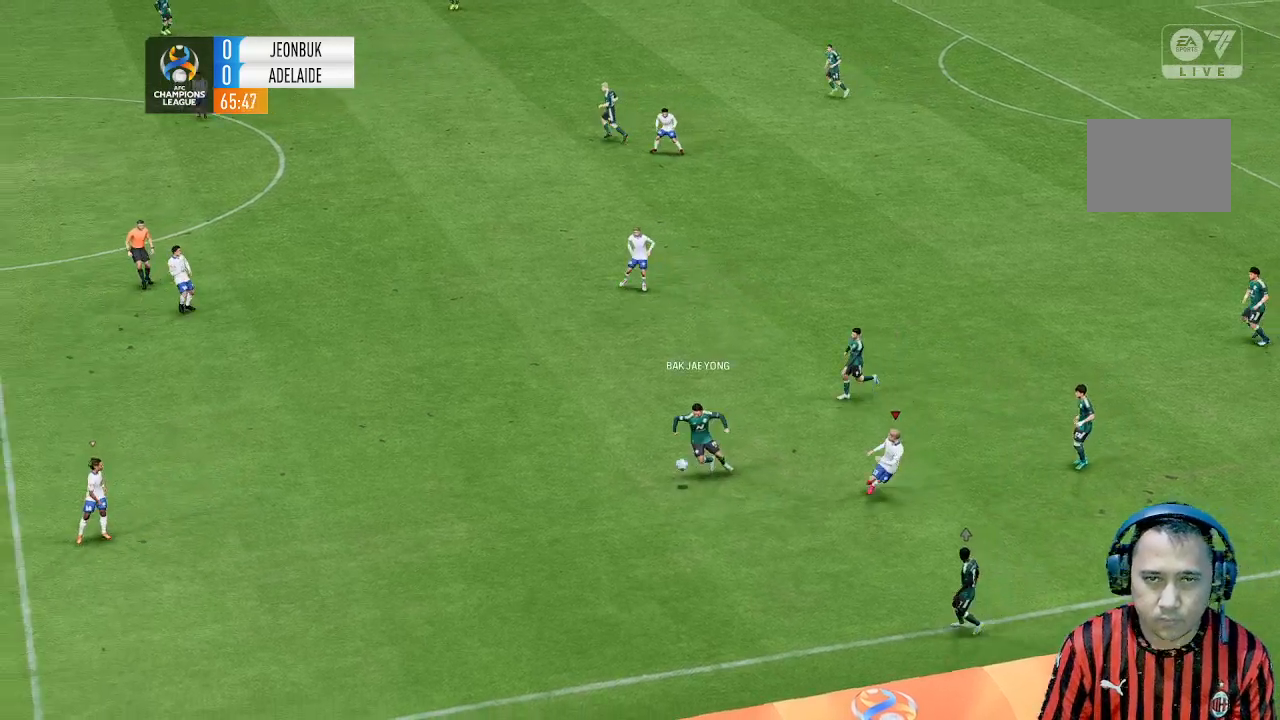
{"buttons": [], "left_stick": "center", "events": [[233, "left_stick", "left"], [433, "left_stick", "center"]]}
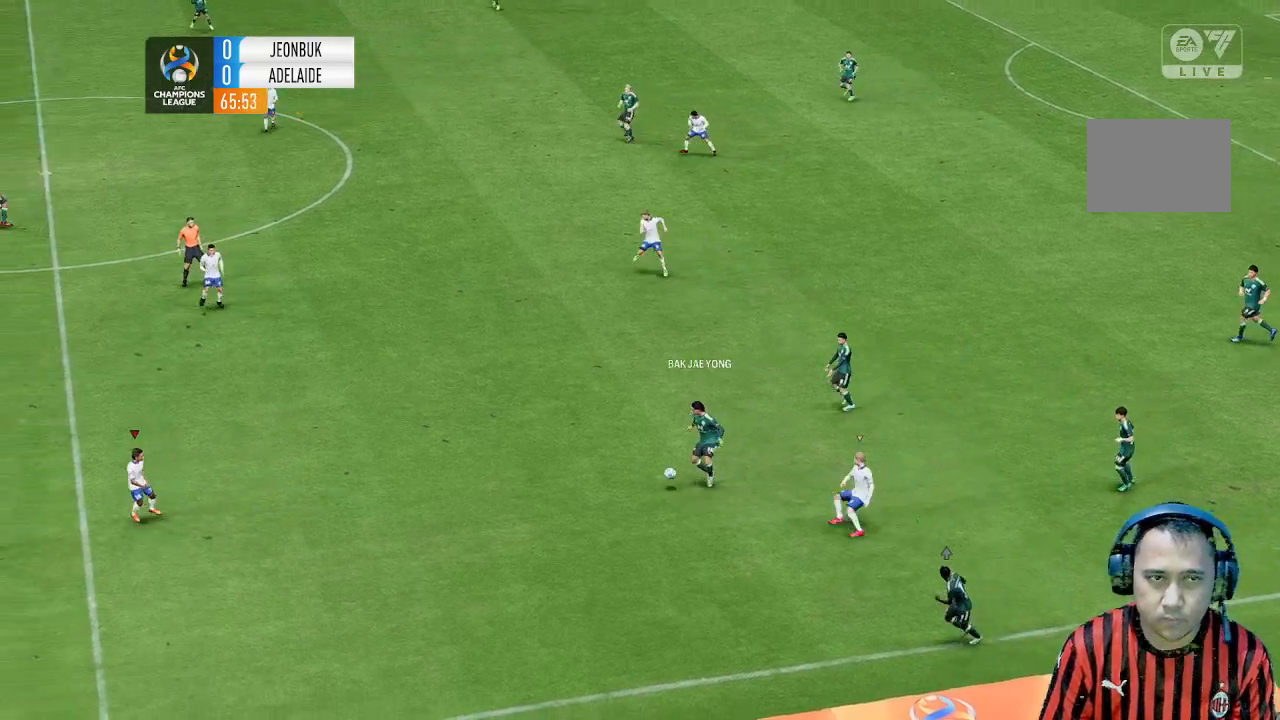
{"buttons": [], "left_stick": "center"}
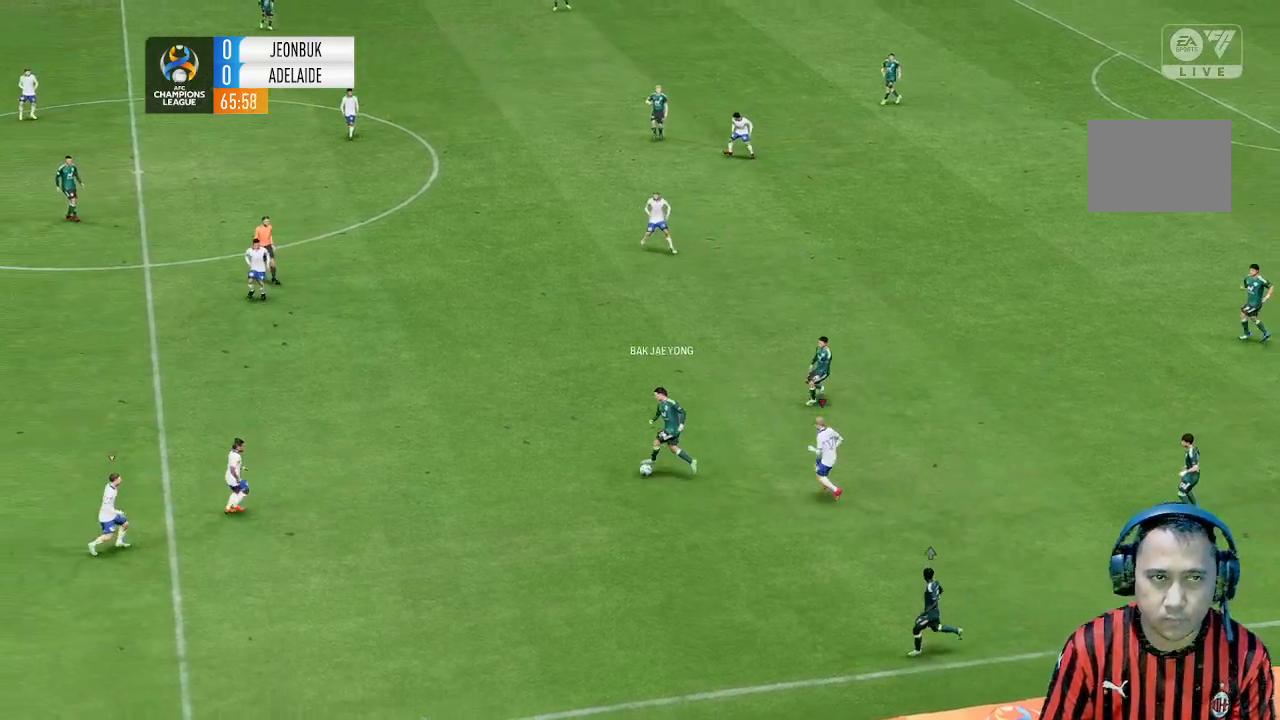
{"buttons": [], "left_stick": "up", "events": [[267, "left_stick", "up"]]}
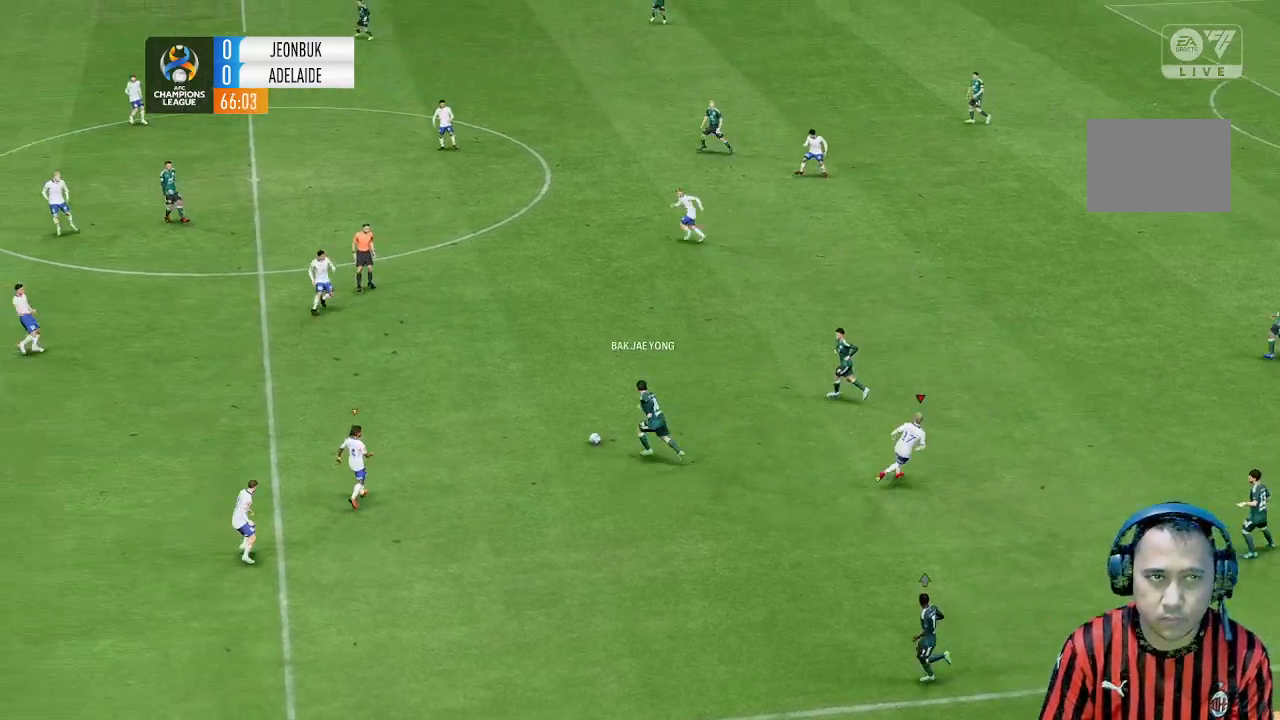
{"buttons": [], "left_stick": "down", "events": [[433, "left_stick", "down"]]}
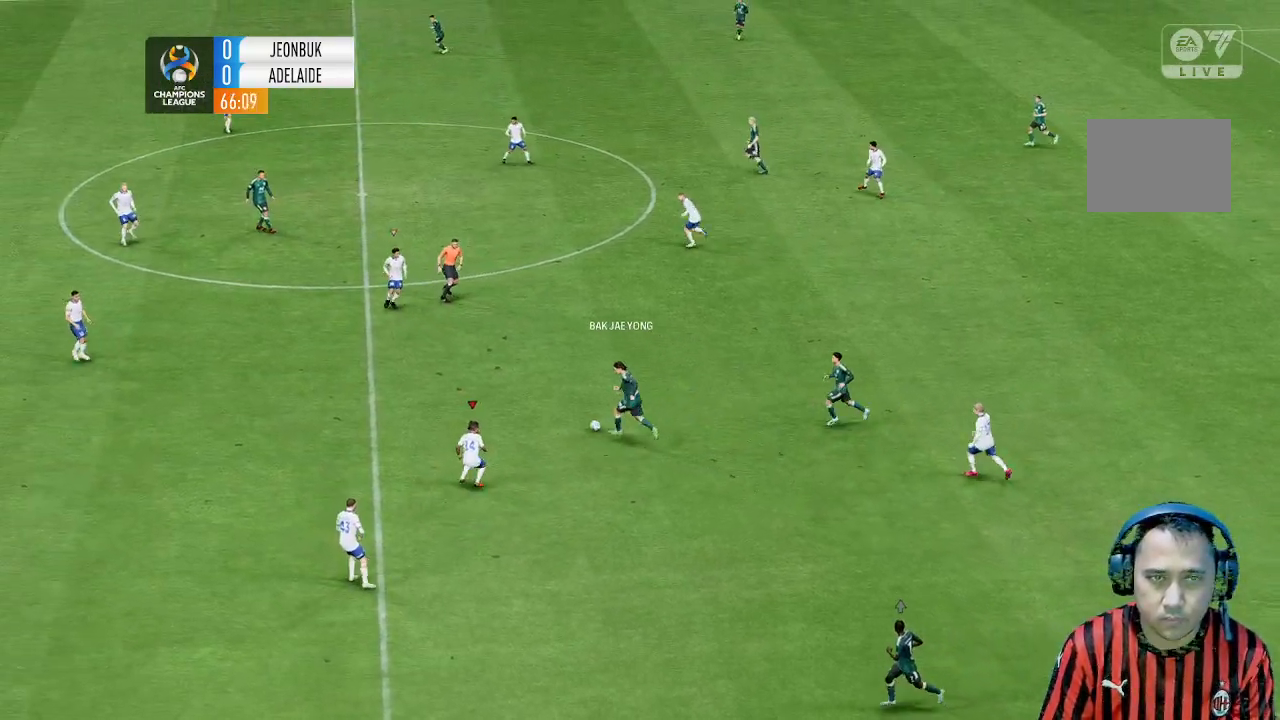
{"buttons": [], "left_stick": "down-left", "events": [[100, "left_stick", "down-left"]]}
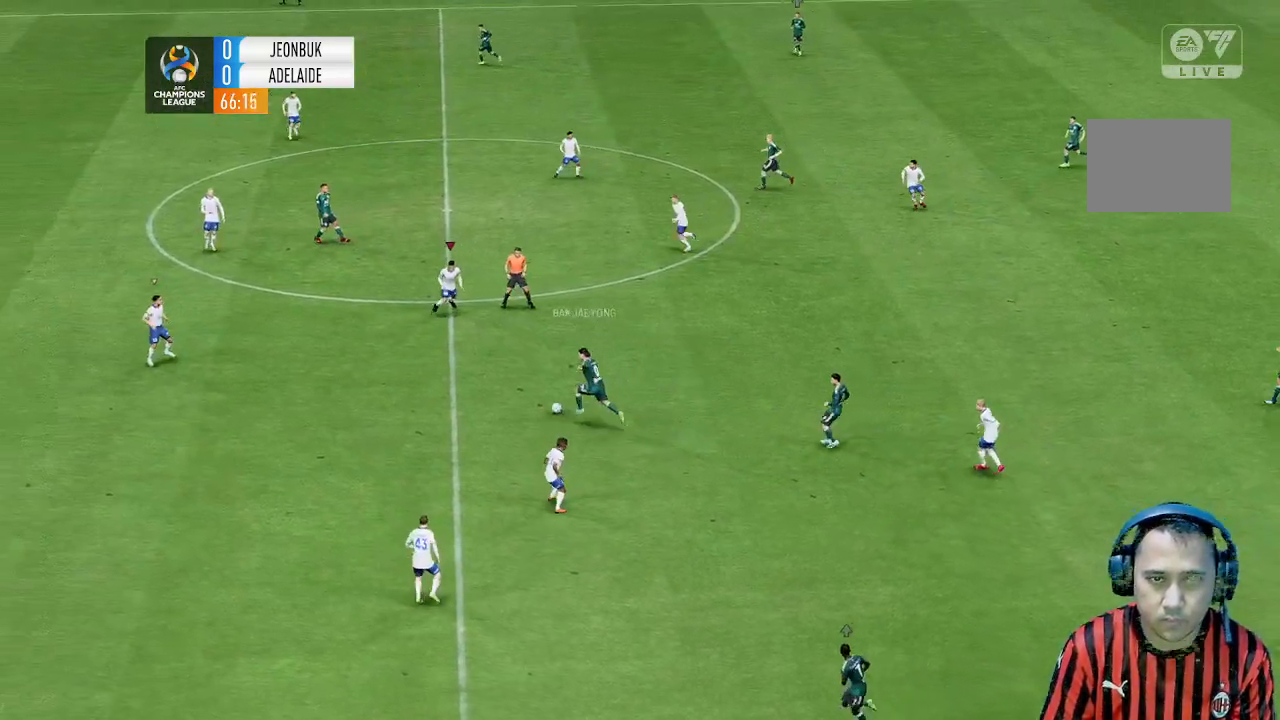
{"buttons": [], "left_stick": "down-left", "events": []}
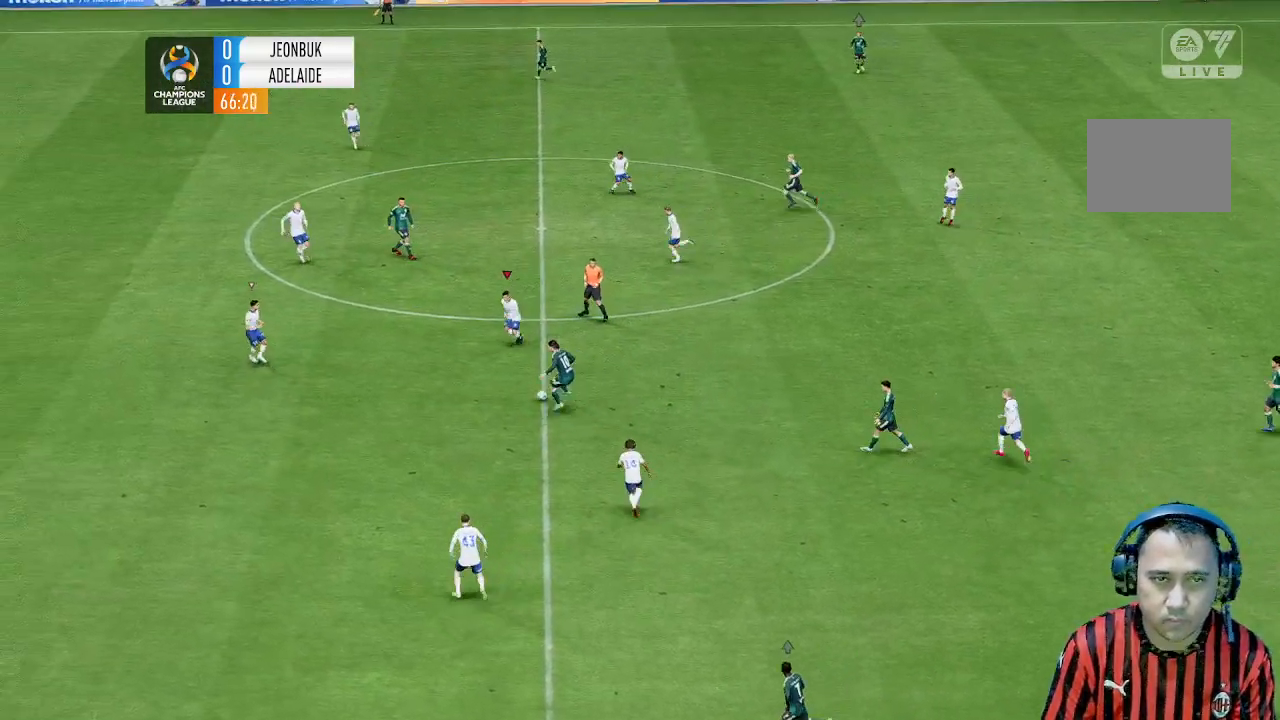
{"buttons": [], "left_stick": "down-left", "events": []}
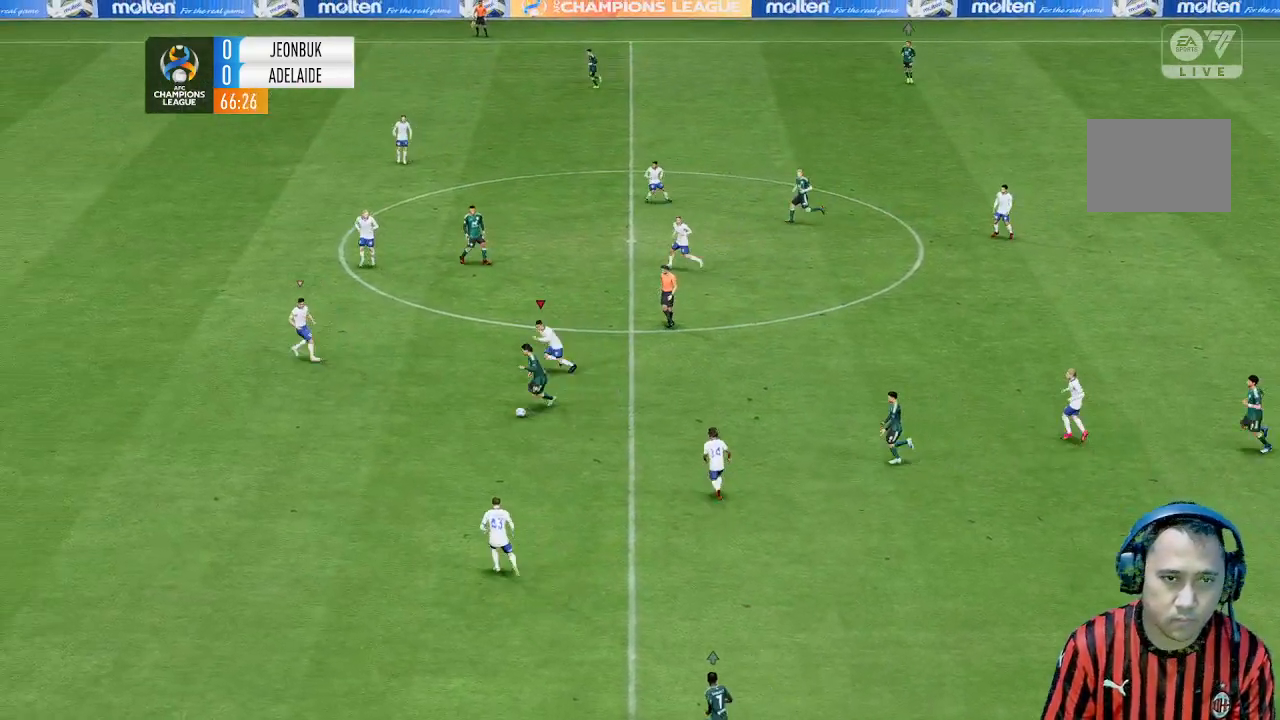
{"buttons": [], "left_stick": "down-left", "events": [[167, "left_stick", "left"], [400, "left_stick", "down-left"]]}
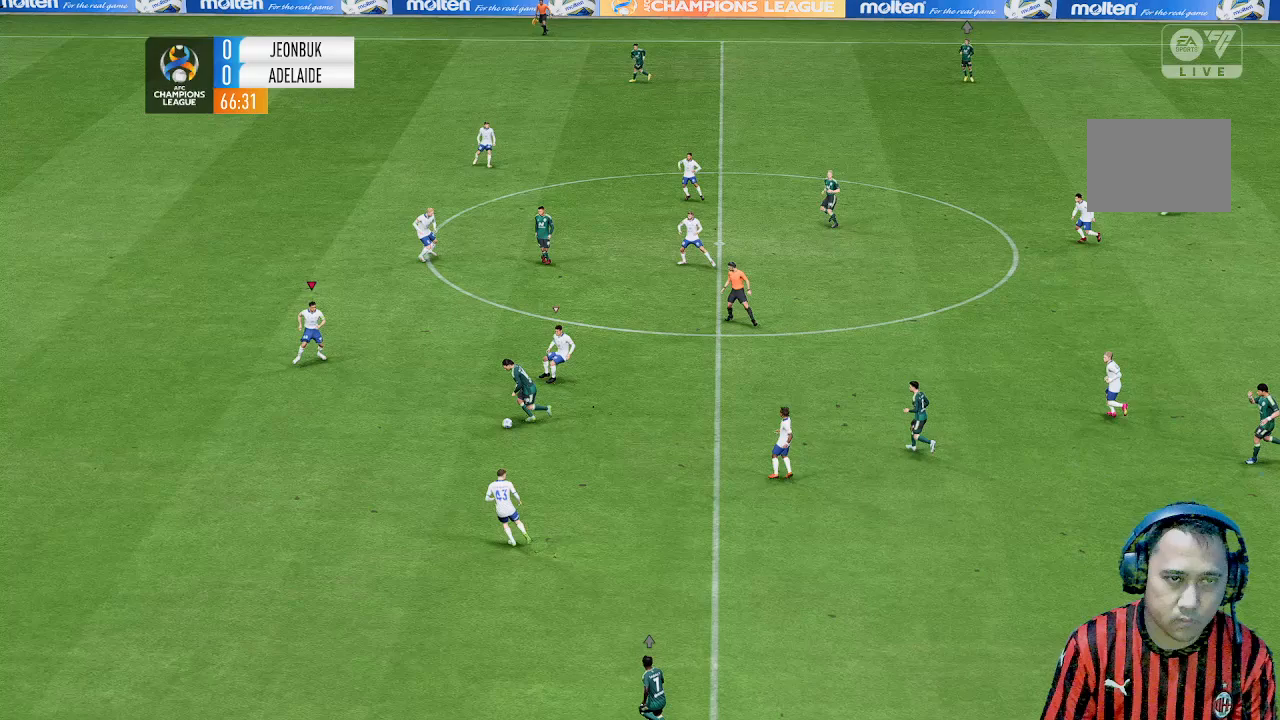
{"buttons": [], "left_stick": "down-left", "events": []}
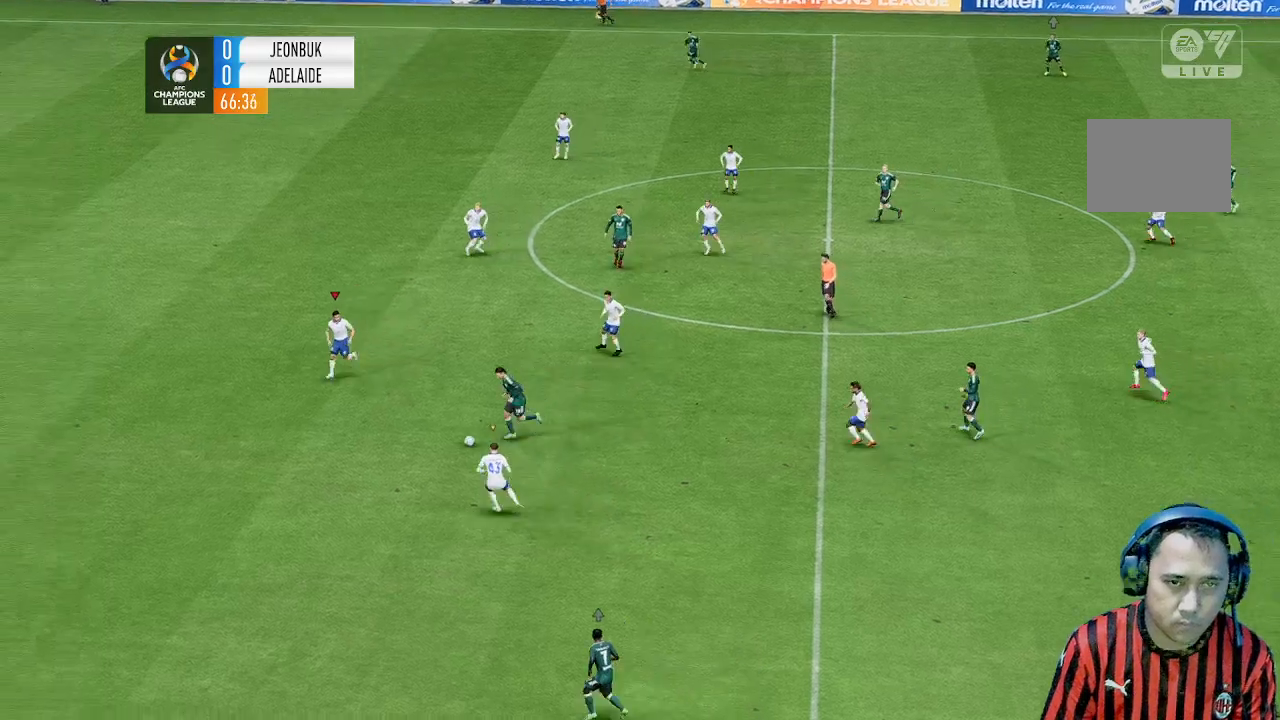
{"buttons": [], "left_stick": "down-left", "events": []}
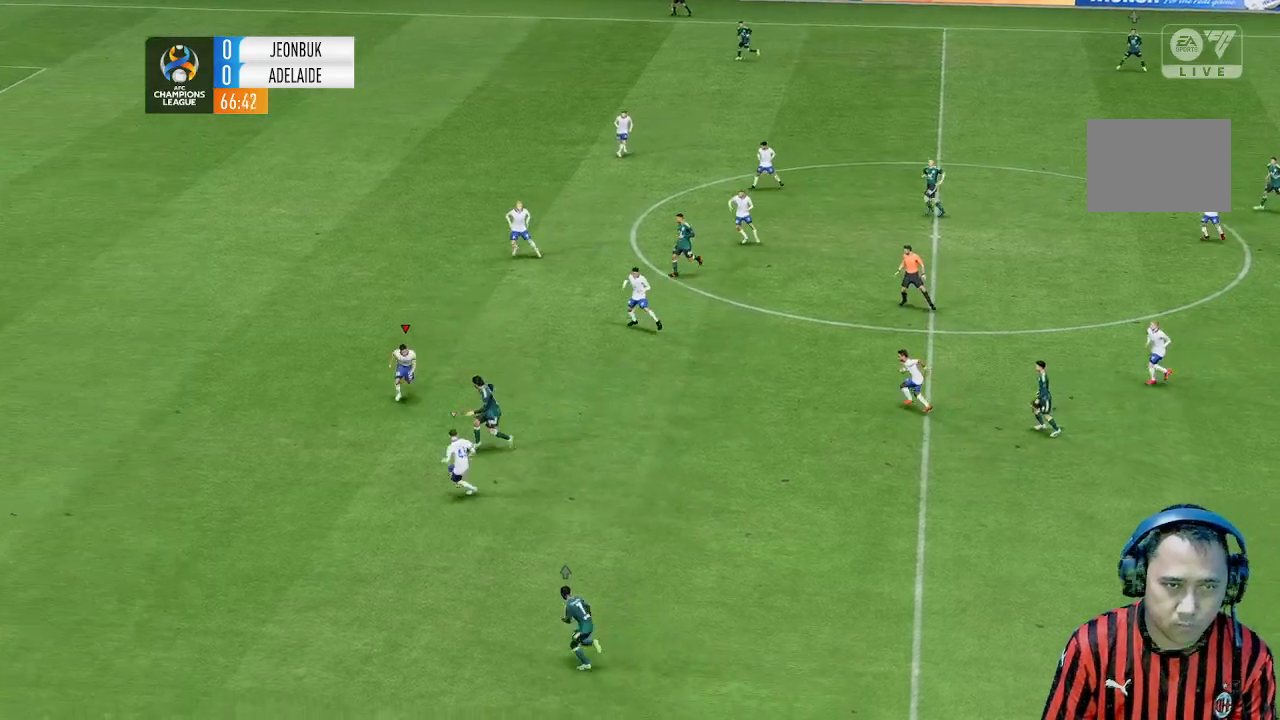
{"buttons": [], "left_stick": "down-left", "events": []}
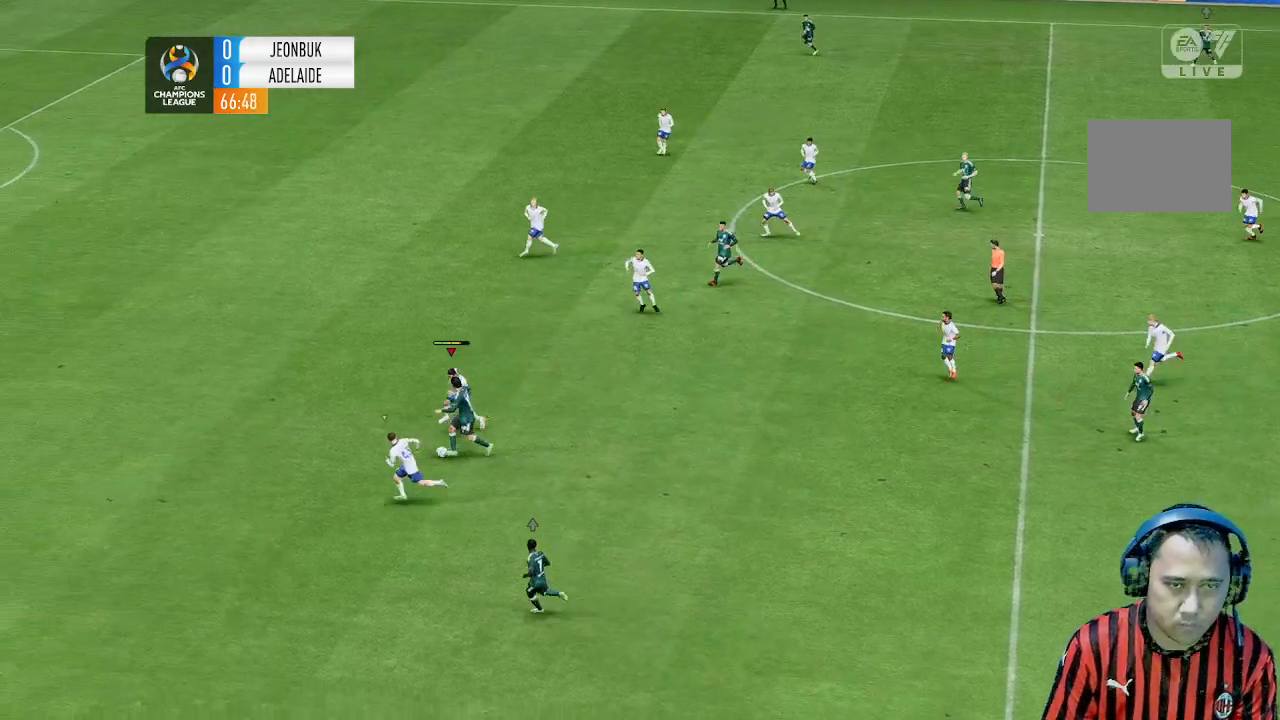
{"buttons": [], "left_stick": "up-left", "events": [[67, "left_stick", "left"], [333, "left_stick", "up-left"]]}
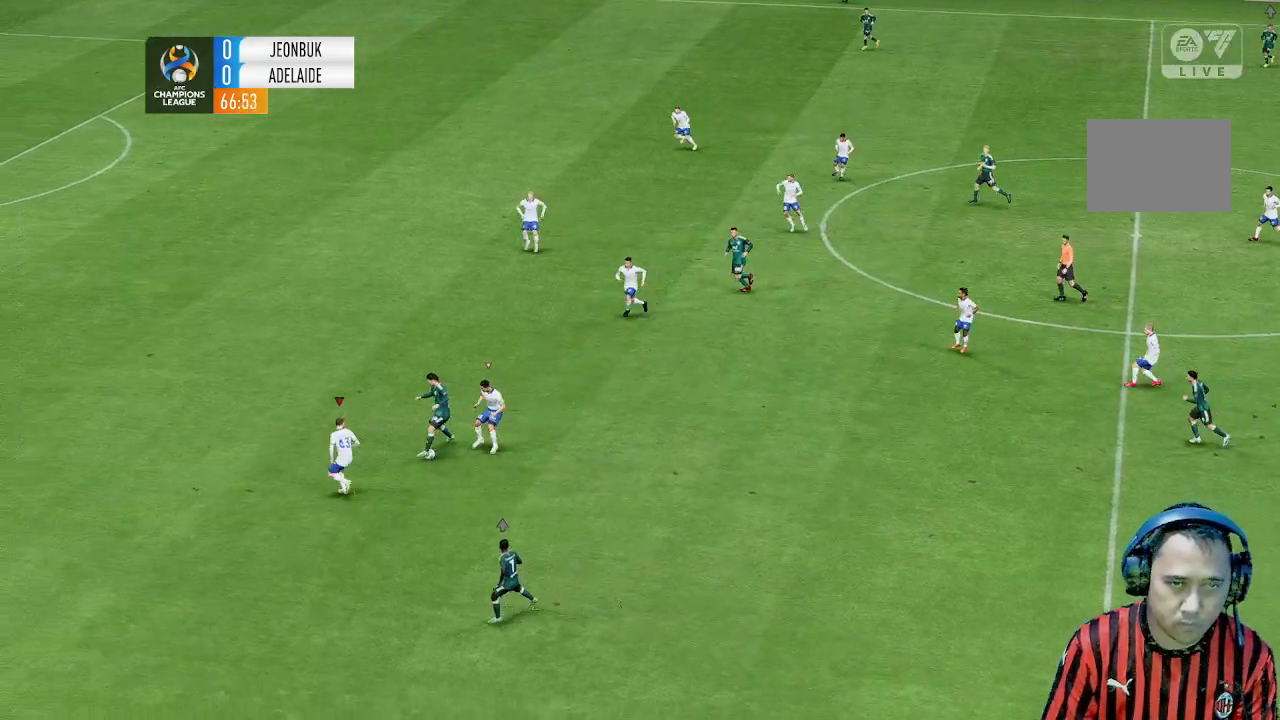
{"buttons": [], "left_stick": "up-left", "events": []}
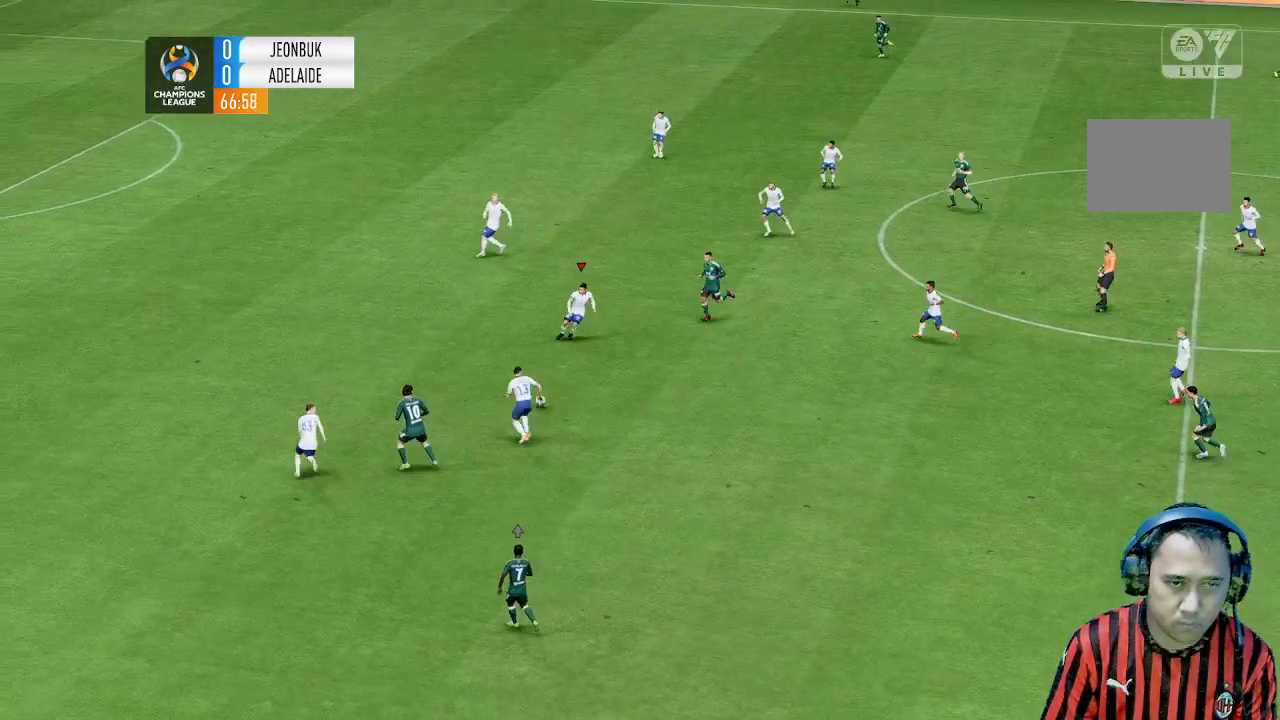
{"buttons": [], "left_stick": "down", "events": [[100, "left_stick", "left"], [233, "left_stick", "down"]]}
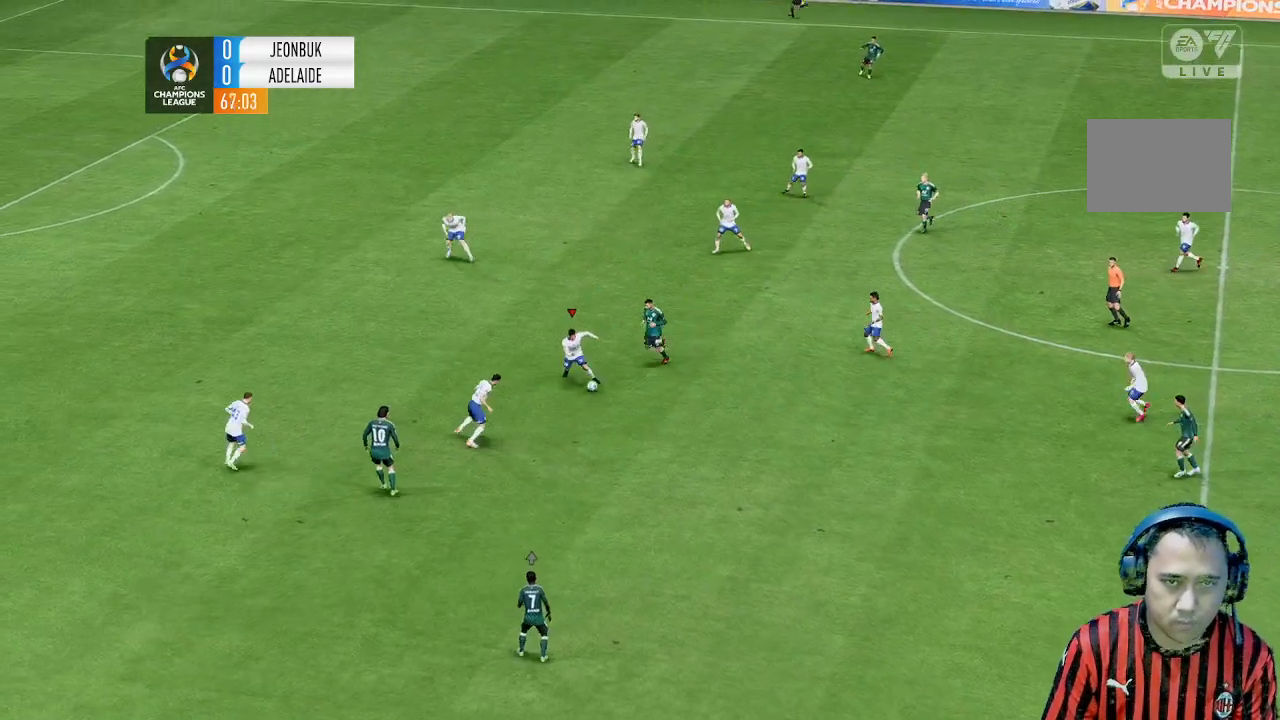
{"buttons": [], "left_stick": "down", "events": []}
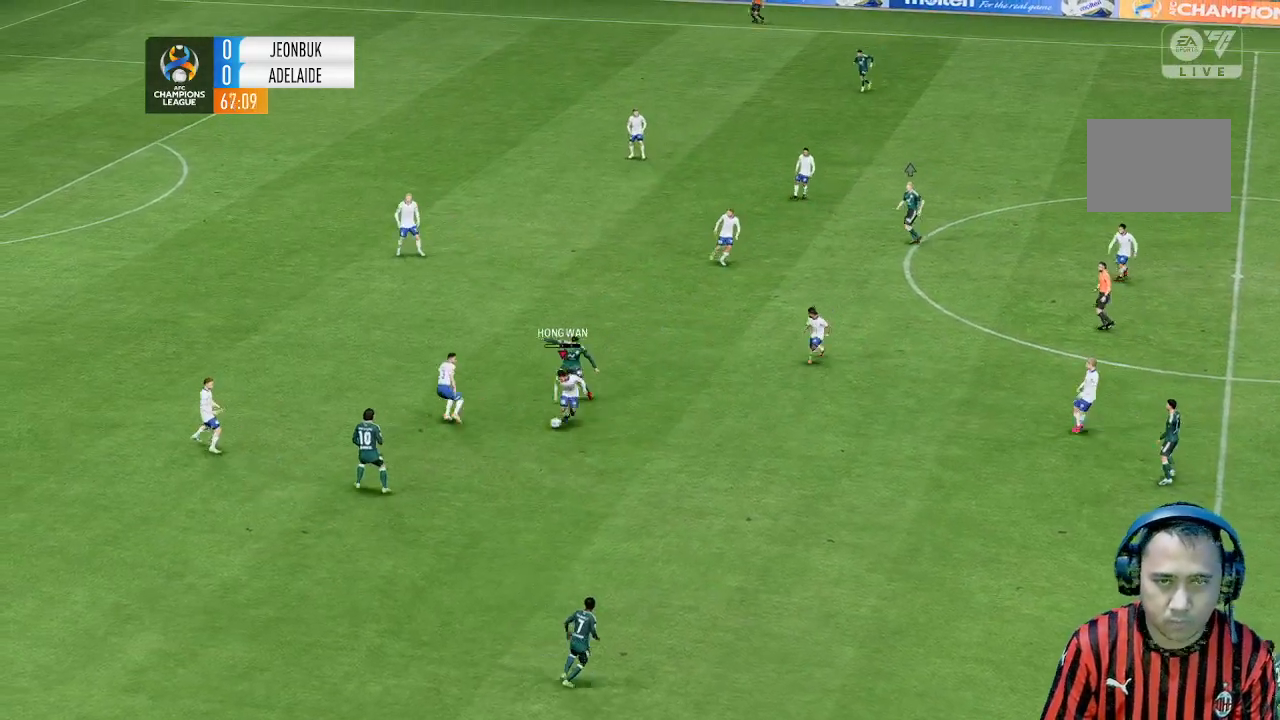
{"buttons": [], "left_stick": "center", "events": [[33, "left_stick", "center"]]}
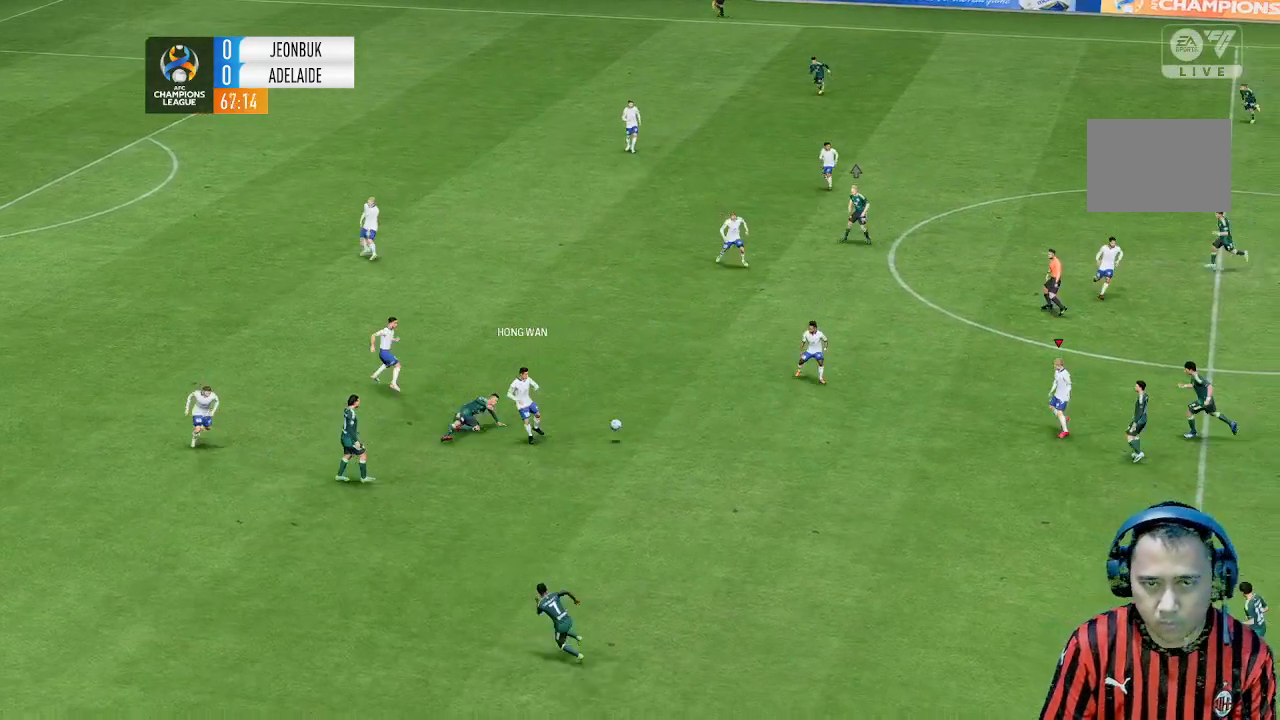
{"buttons": [], "left_stick": "center", "events": []}
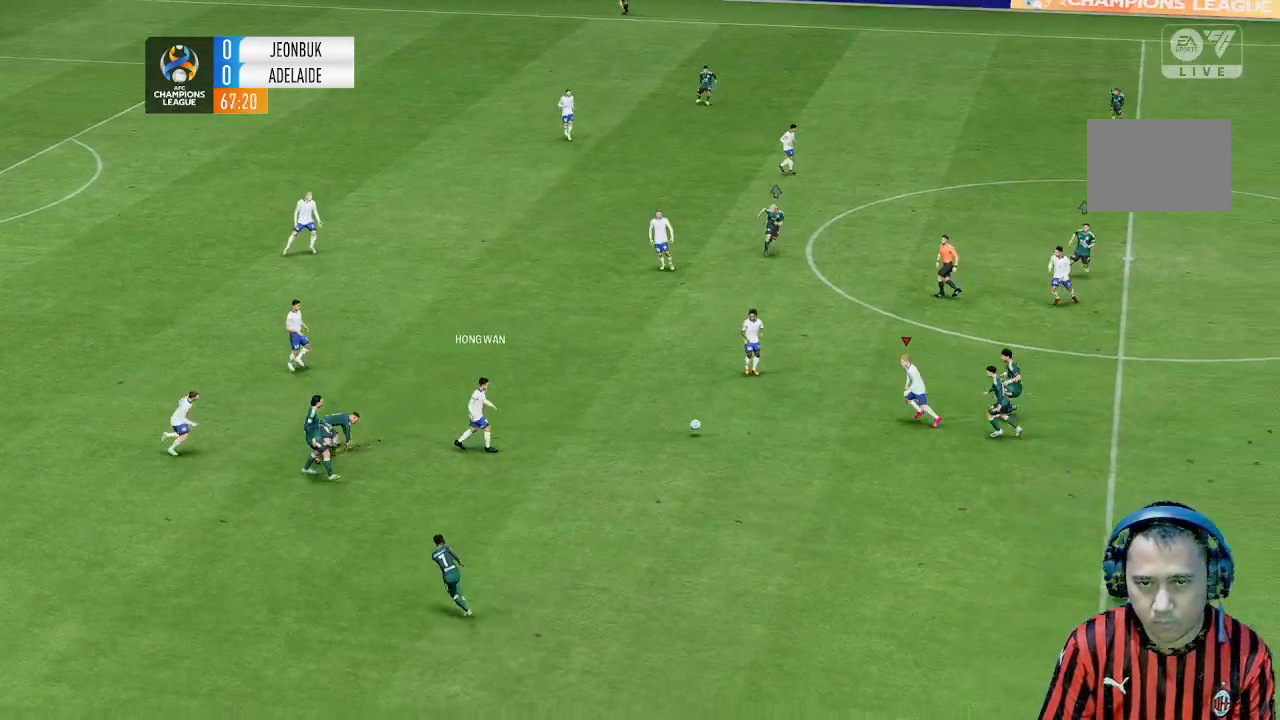
{"buttons": [], "left_stick": "up-left", "events": [[67, "left_stick", "down"], [200, "left_stick", "up-left"]]}
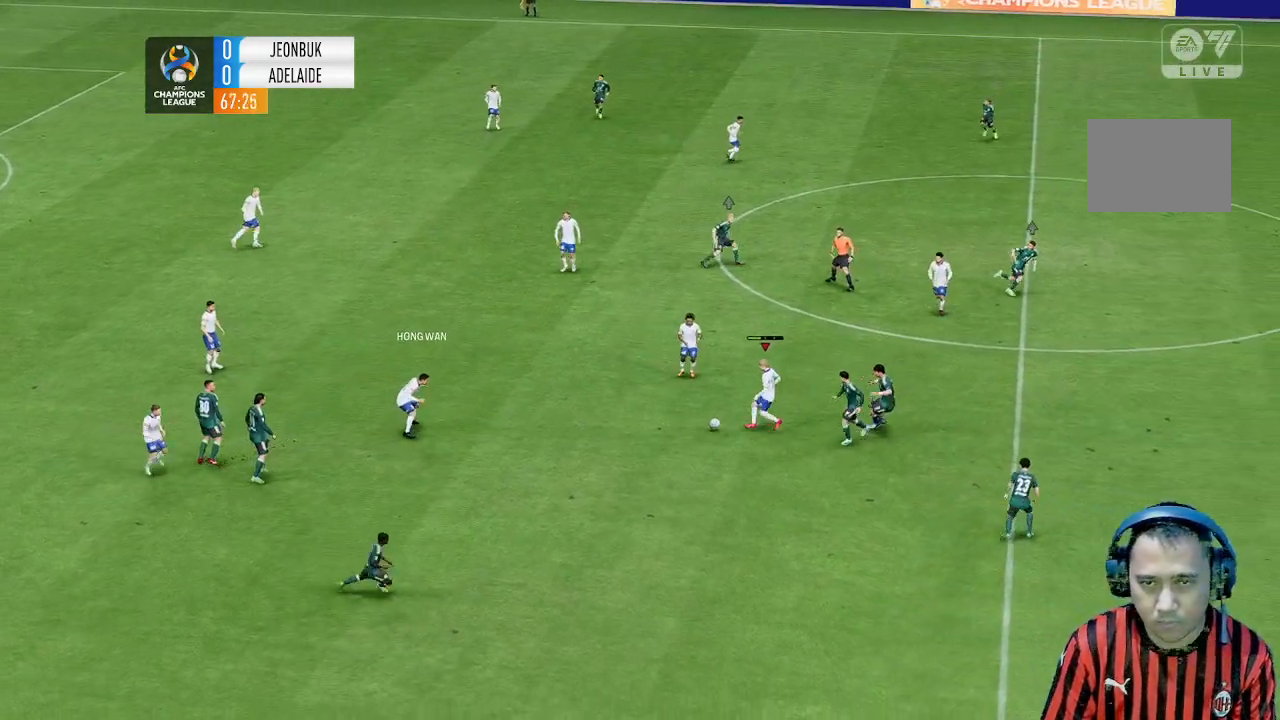
{"buttons": [], "left_stick": "up", "events": [[200, "left_stick", "up"]]}
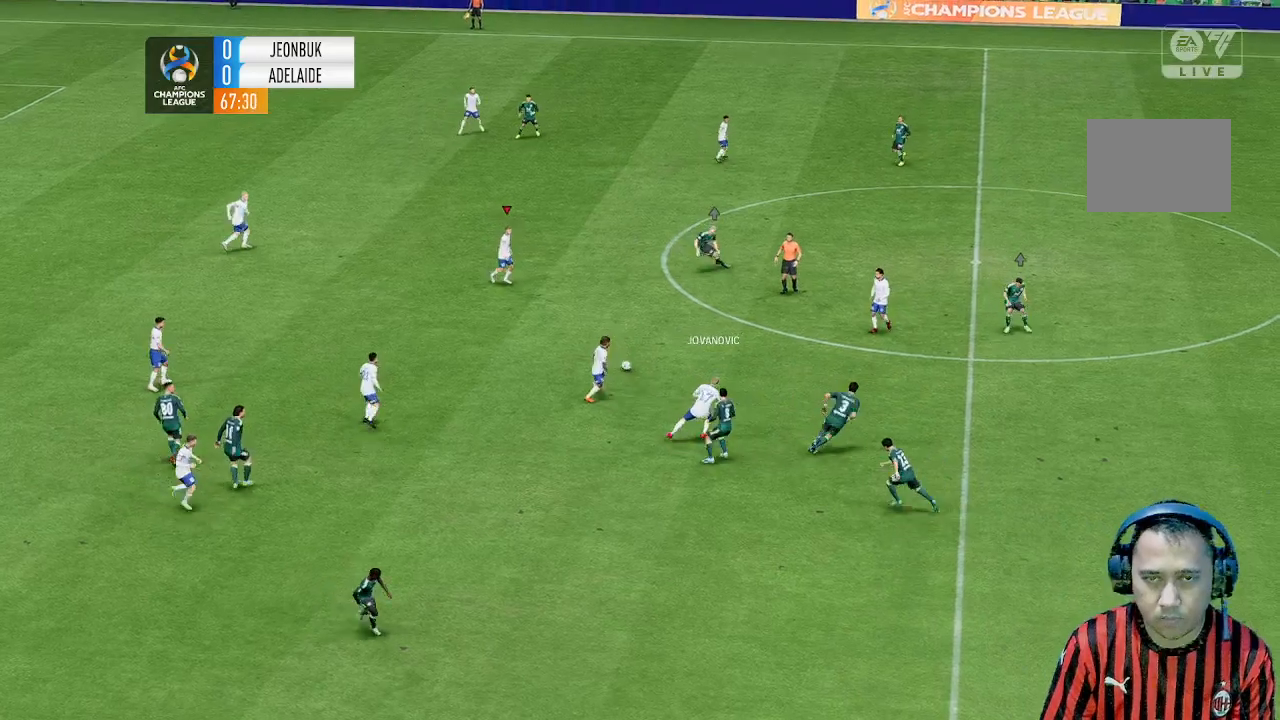
{"buttons": [], "left_stick": "down", "events": [[200, "left_stick", "center"], [300, "left_stick", "down"]]}
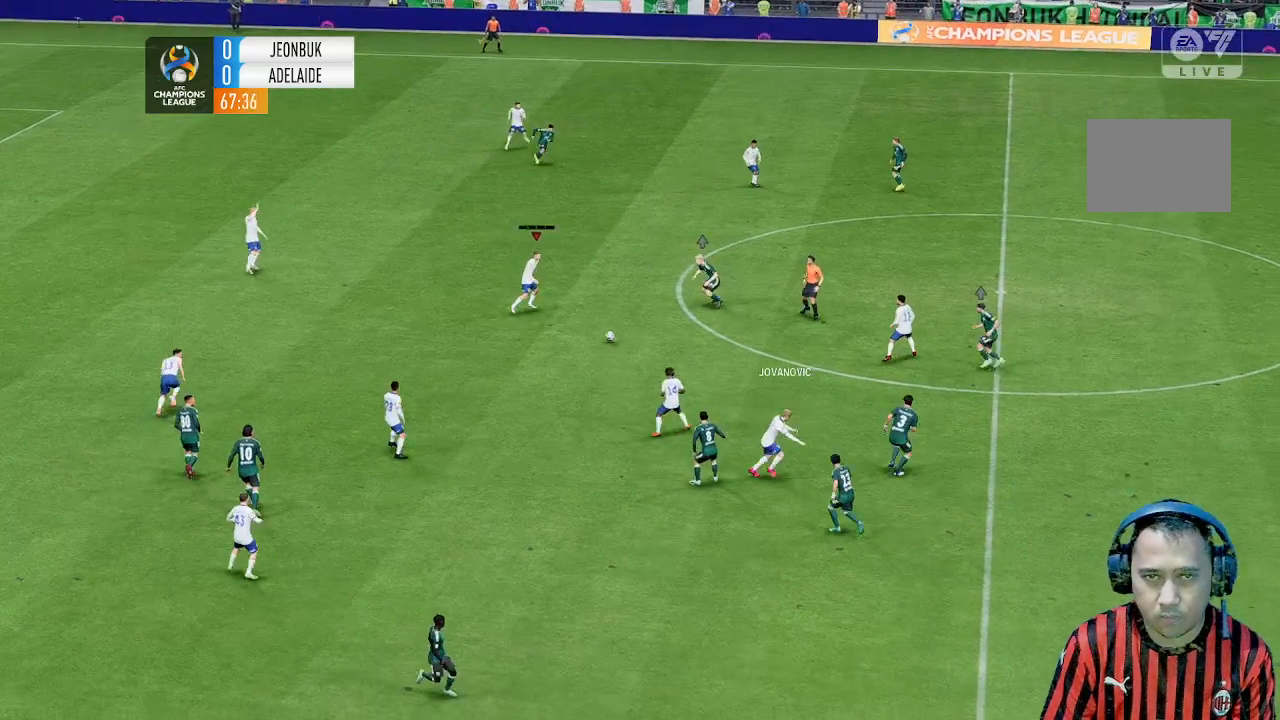
{"buttons": [], "left_stick": "down", "events": []}
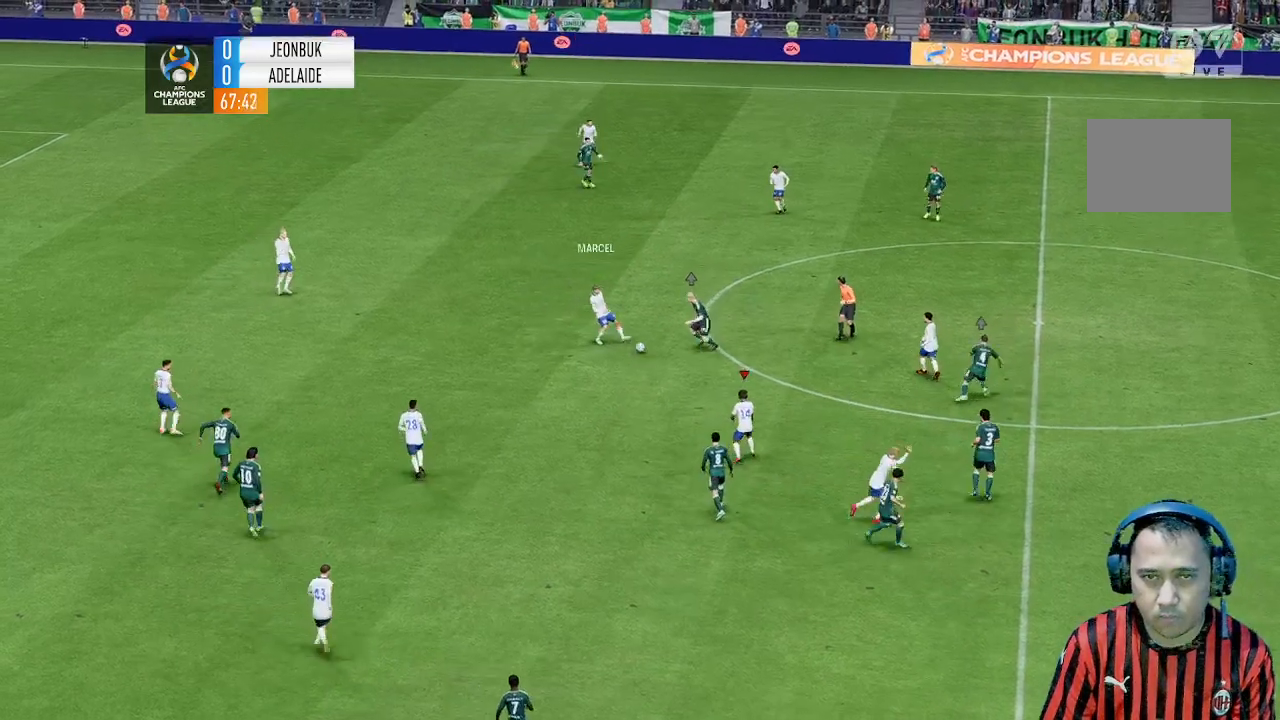
{"buttons": [], "left_stick": "center", "events": [[367, "left_stick", "center"]]}
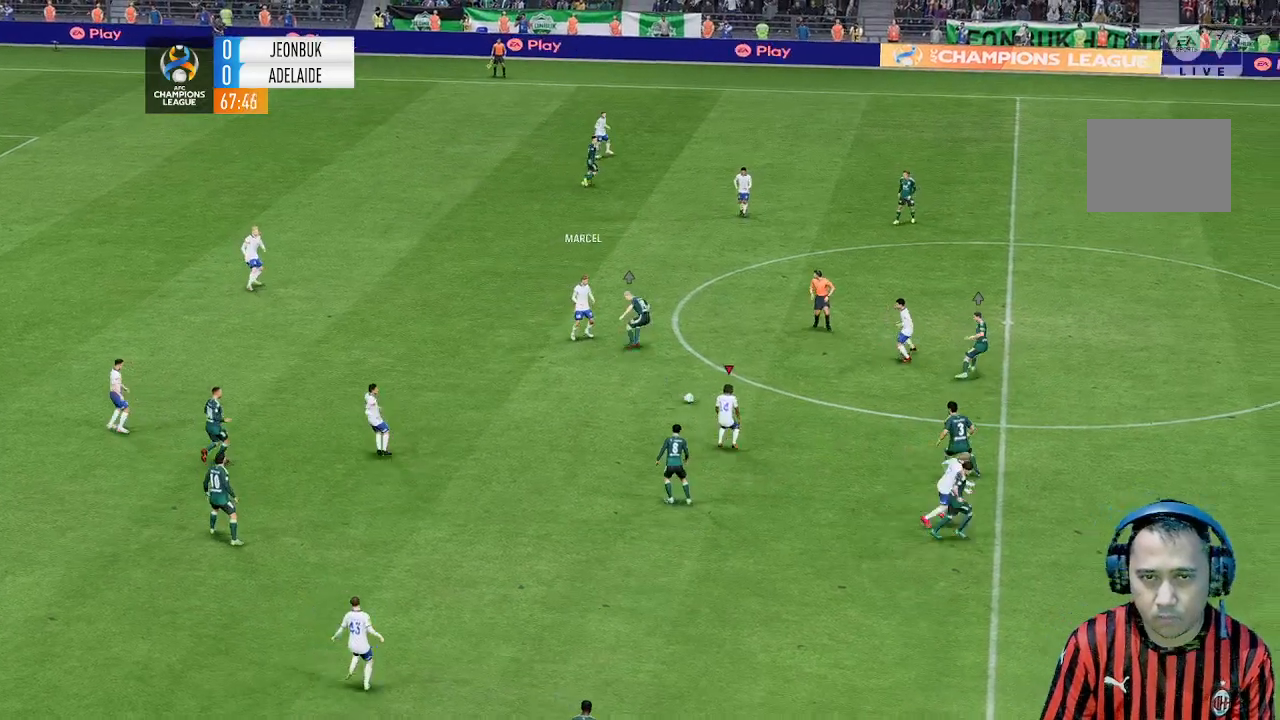
{"buttons": [], "left_stick": "down-right", "events": [[433, "left_stick", "down-right"]]}
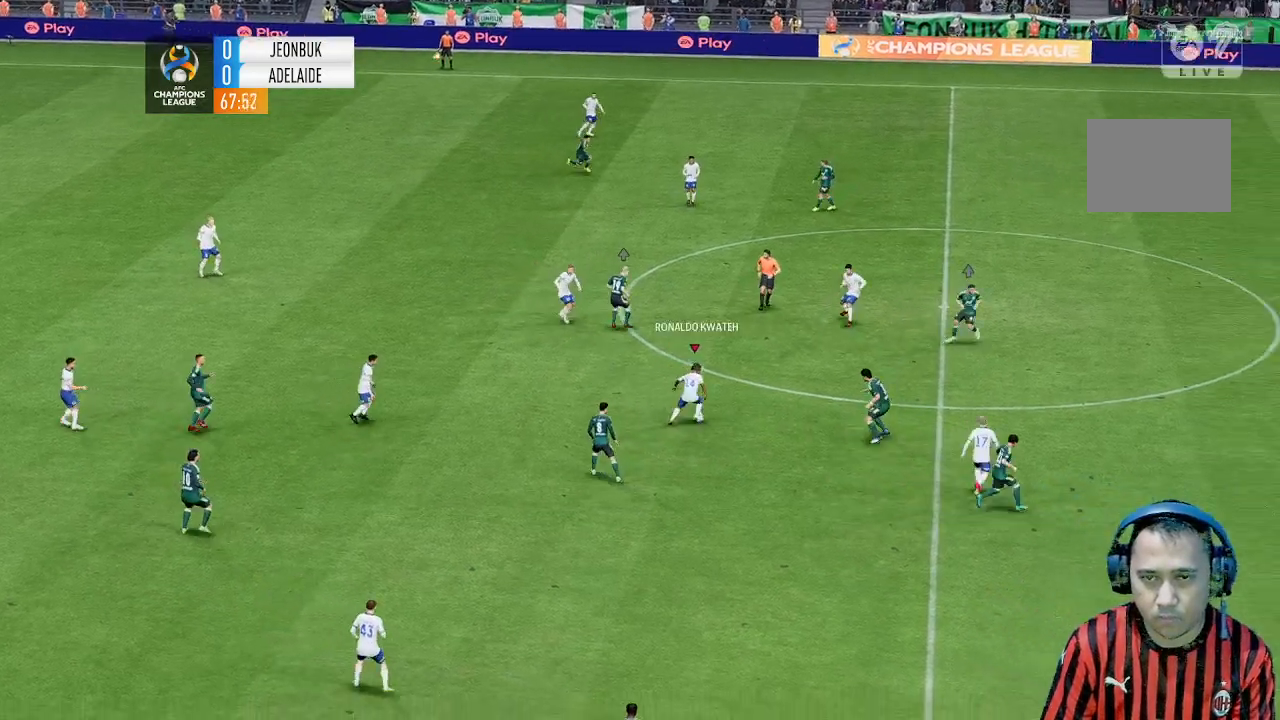
{"buttons": [], "left_stick": "up-left", "events": [[133, "left_stick", "up-left"]]}
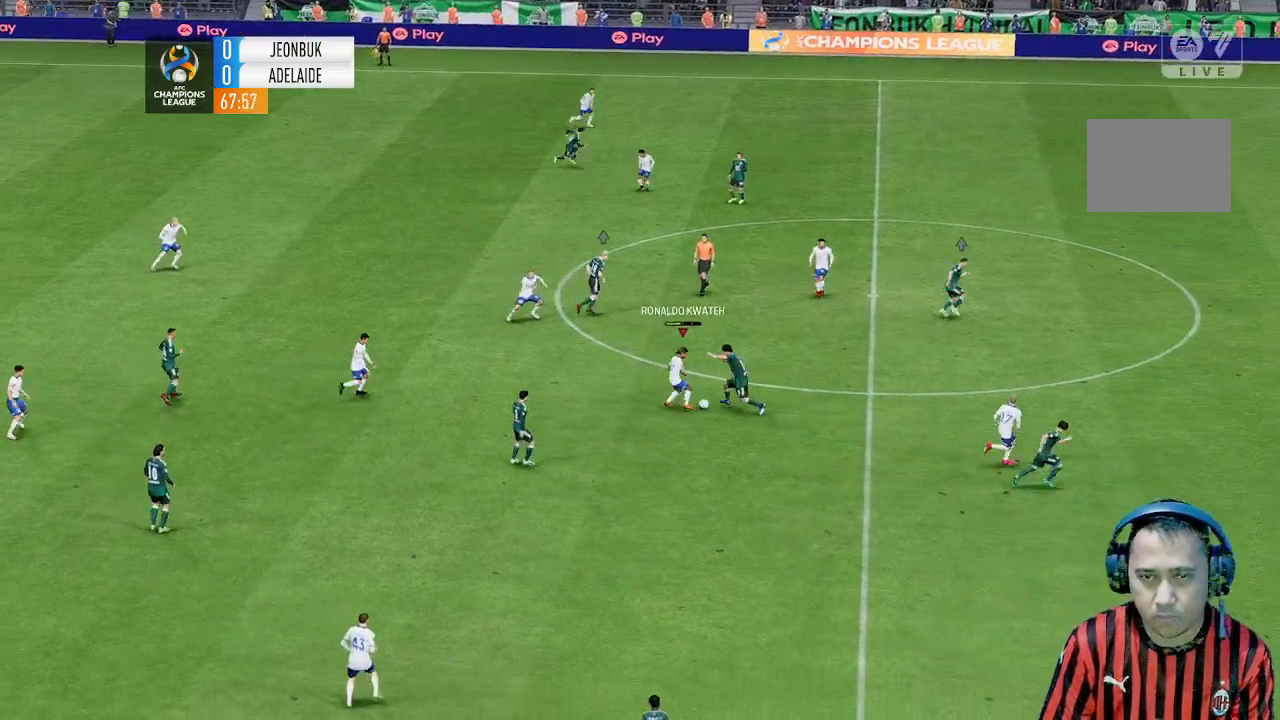
{"buttons": [], "left_stick": "up", "events": [[433, "left_stick", "up"]]}
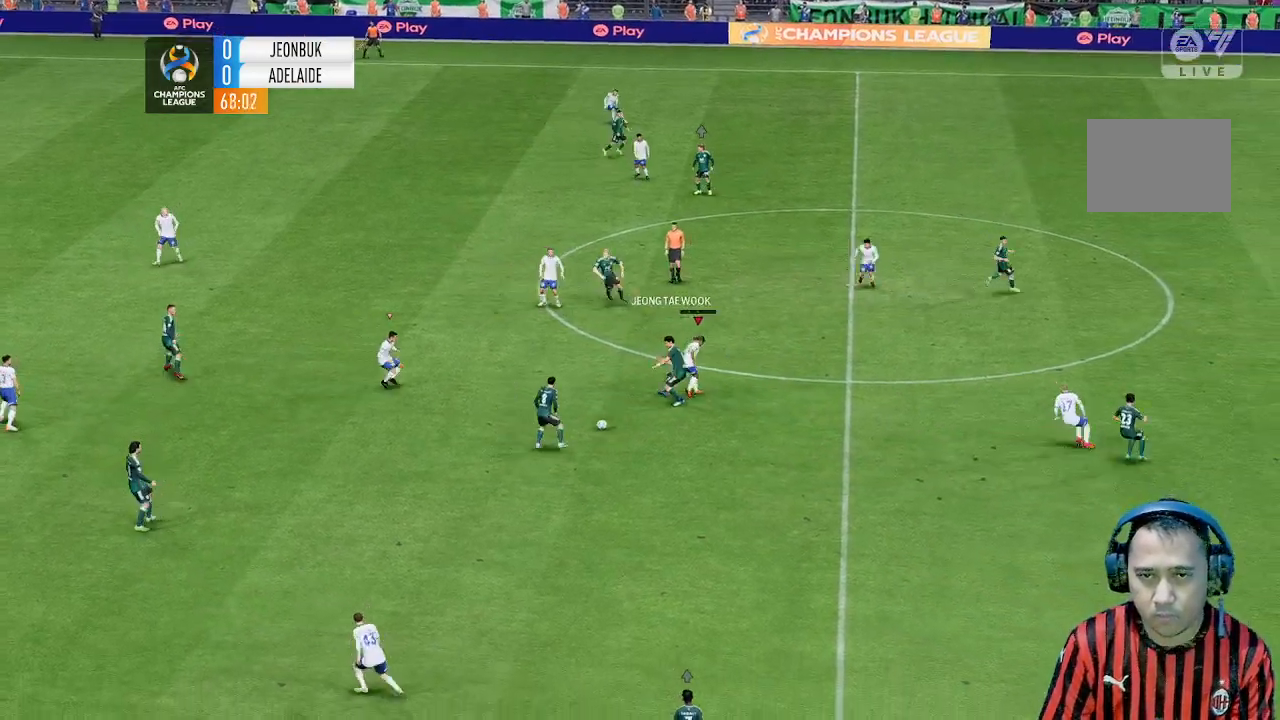
{"buttons": [], "left_stick": "down", "events": [[67, "left_stick", "center"], [400, "left_stick", "down"]]}
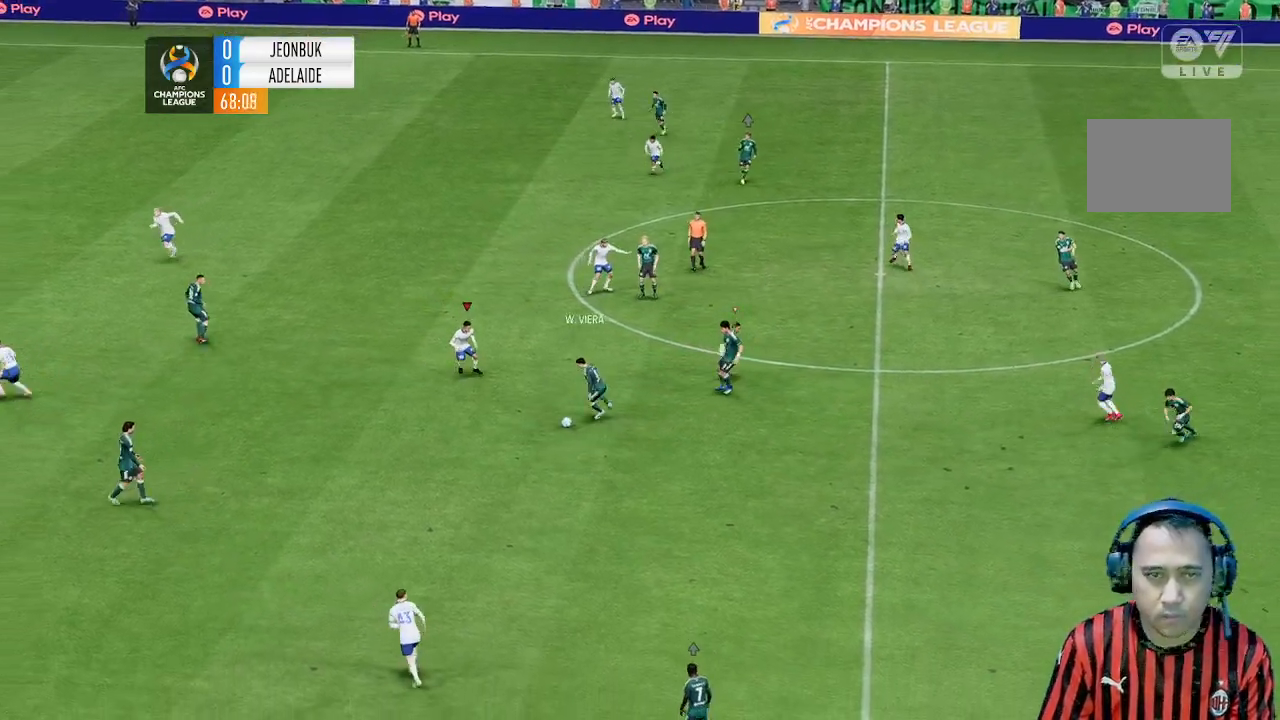
{"buttons": [], "left_stick": "down", "events": []}
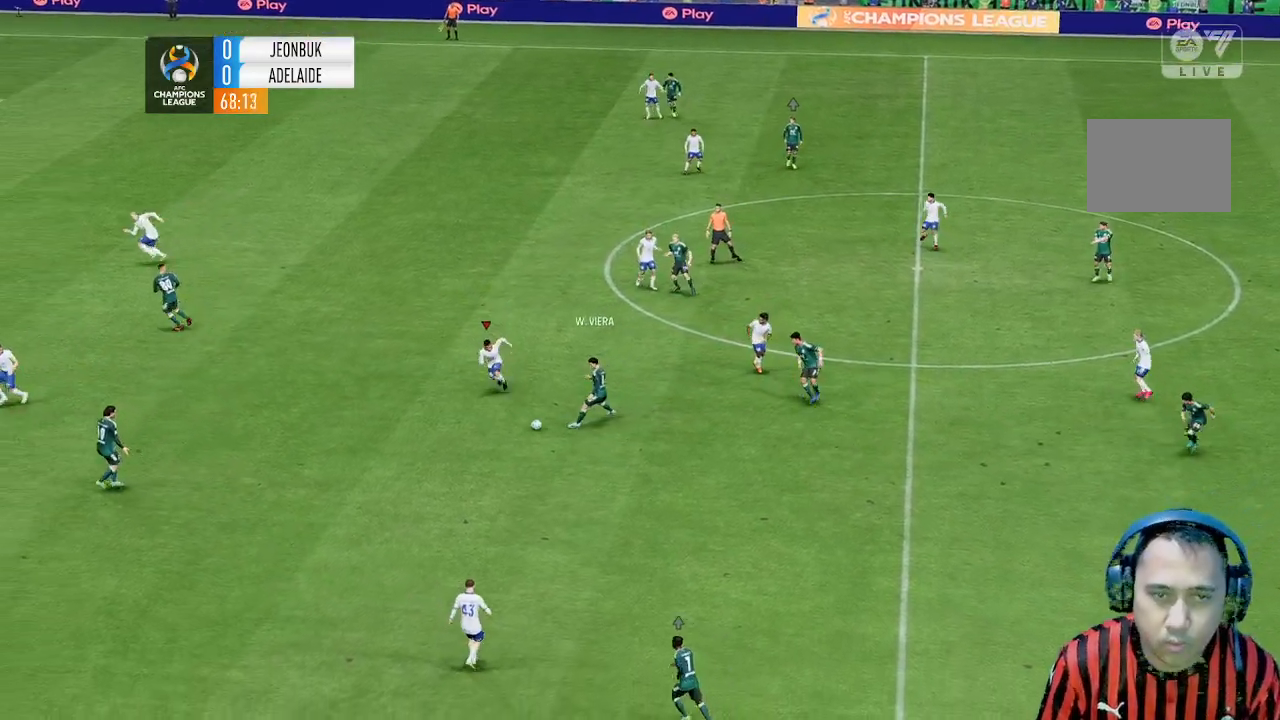
{"buttons": [], "left_stick": "down", "events": []}
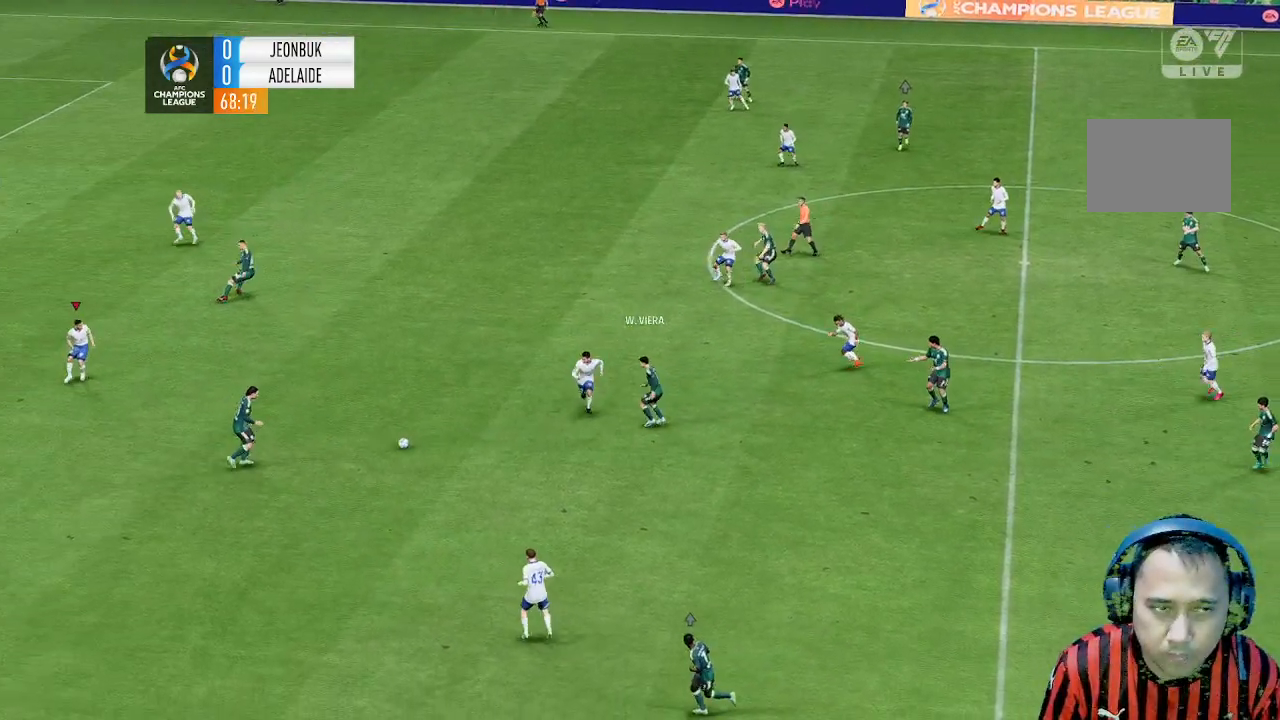
{"buttons": [], "left_stick": "down", "events": [[100, "left_stick", "center"], [300, "left_stick", "down"]]}